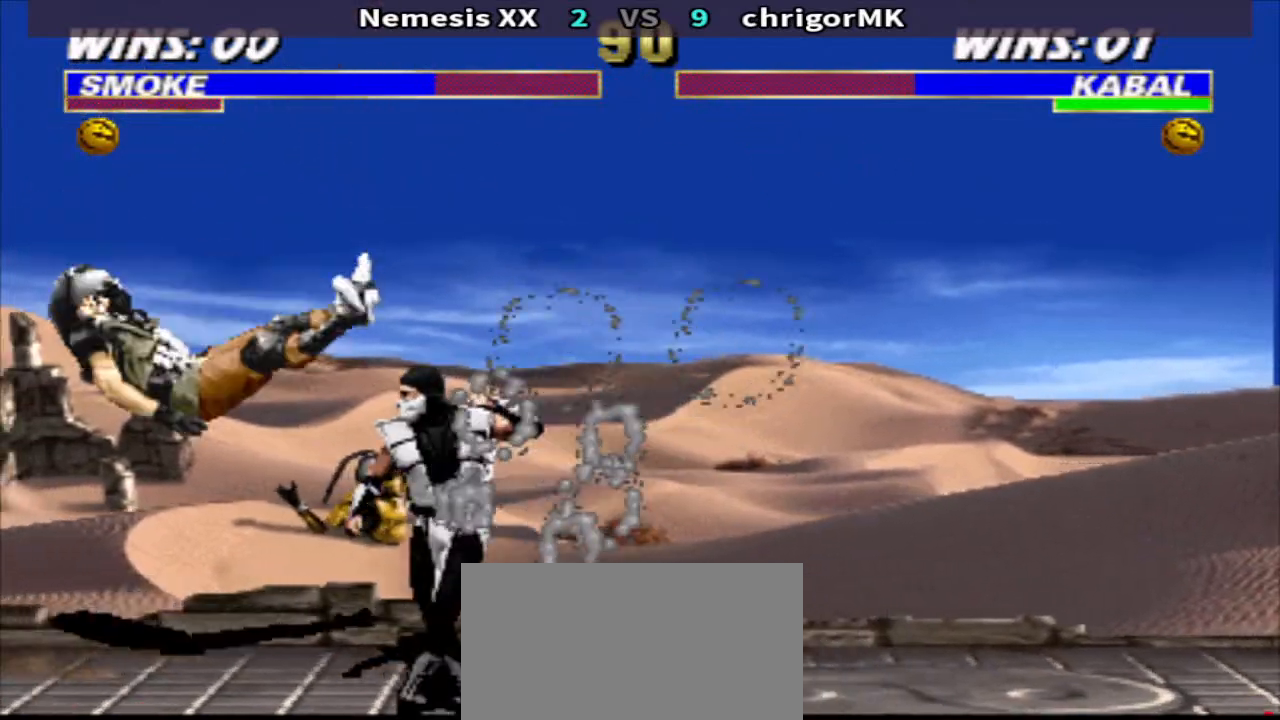
Gameplay with a controller (arcade stick); each line is a JSON object with the inputs held at the frame after it. "events" lists button and stick changes between this image and that frame as [ms after this image, input, new state], when the widget could be followed in between. Not read: L3 R3.
{"buttons": [], "events": [[333, "TRIANGLE", "up"], [400, "DPAD_DOWN", "up"], [400, "DPAD_LEFT", "up"]]}
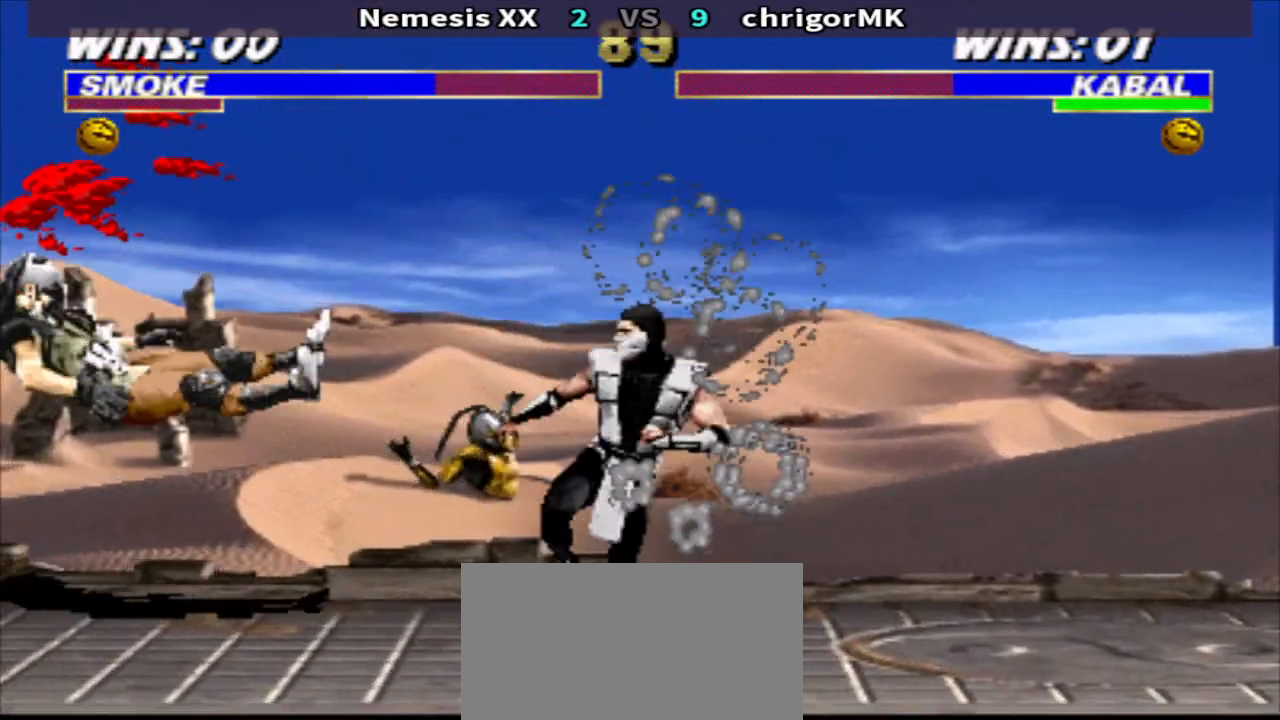
{"buttons": ["DPAD_LEFT"], "events": [[100, "DPAD_DOWN", "down"], [433, "DPAD_DOWN", "up"], [500, "DPAD_LEFT", "down"]]}
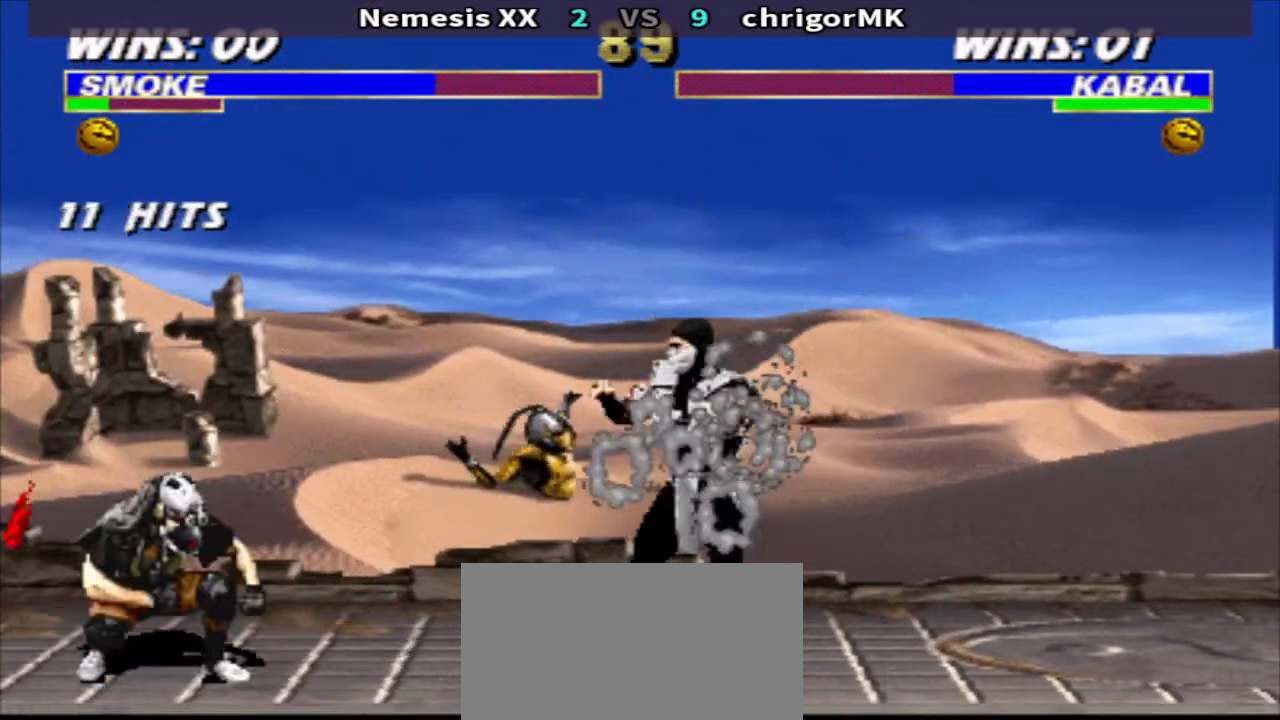
{"buttons": [], "events": [[133, "SQUARE", "down"], [200, "SQUARE", "up"], [267, "SQUARE", "down"], [333, "TRIANGLE", "down"], [400, "DPAD_LEFT", "up"], [433, "SQUARE", "up"], [500, "TRIANGLE", "up"]]}
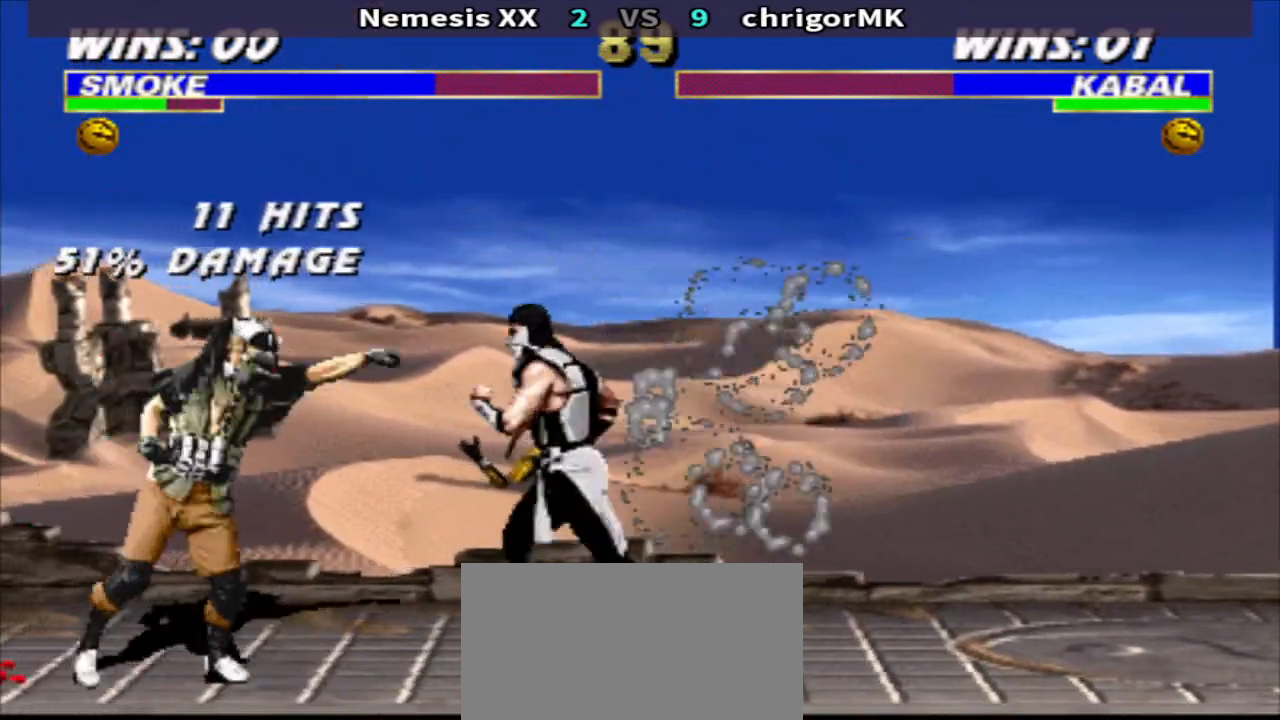
{"buttons": [], "events": [[100, "R1", "down"], [167, "DPAD_LEFT", "down"], [267, "CIRCLE", "down"], [300, "R1", "up"], [367, "CIRCLE", "up"], [433, "DPAD_LEFT", "up"]]}
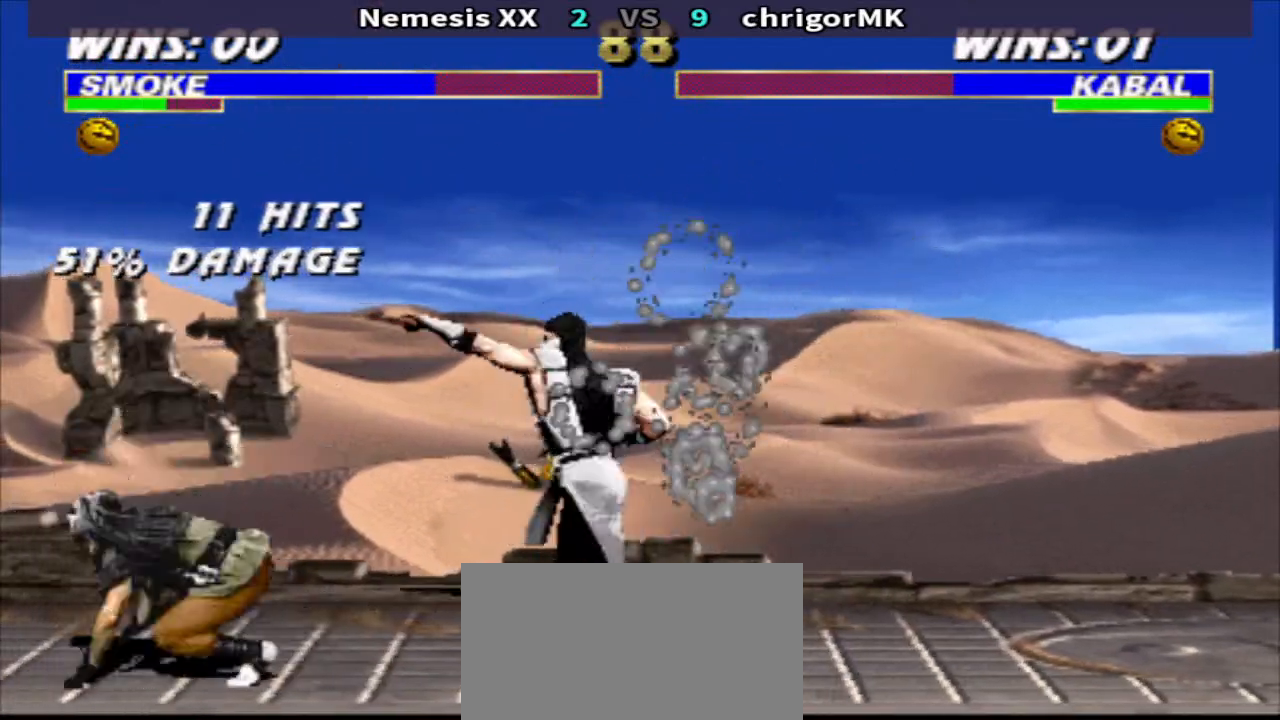
{"buttons": ["DPAD_RIGHT"], "events": [[500, "DPAD_RIGHT", "down"]]}
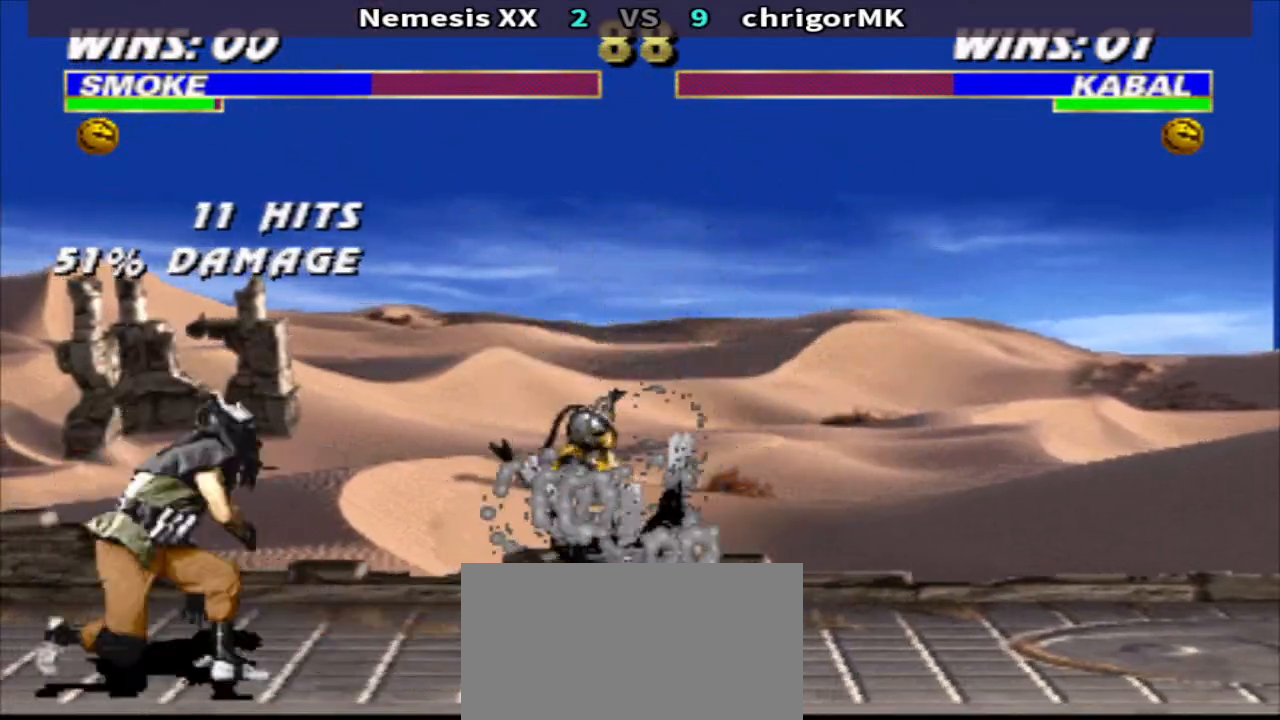
{"buttons": ["DPAD_RIGHT"], "events": [[67, "R1", "down"], [233, "CROSS", "down"], [300, "DPAD_RIGHT", "up"], [333, "TRIANGLE", "down"], [400, "CROSS", "up"], [433, "TRIANGLE", "up"], [500, "DPAD_RIGHT", "down"], [500, "R1", "up"]]}
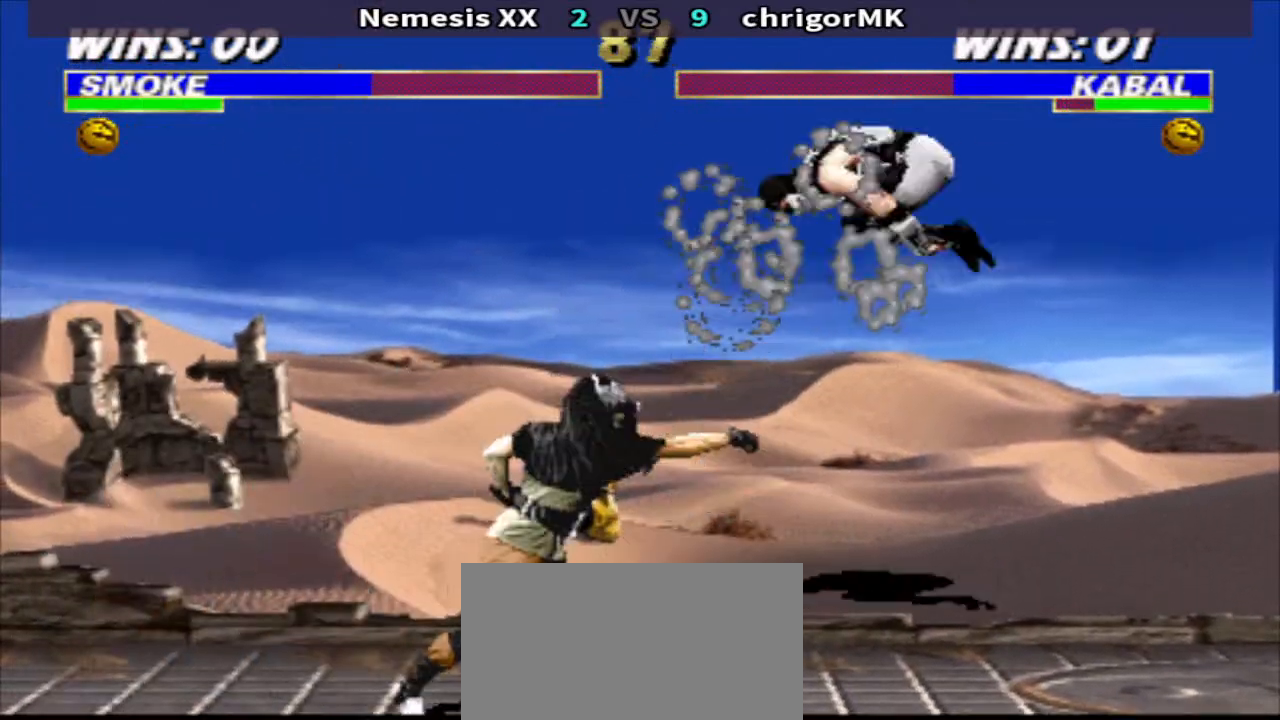
{"buttons": [], "events": [[100, "CIRCLE", "down"], [100, "DPAD_RIGHT", "up"], [167, "CIRCLE", "up"]]}
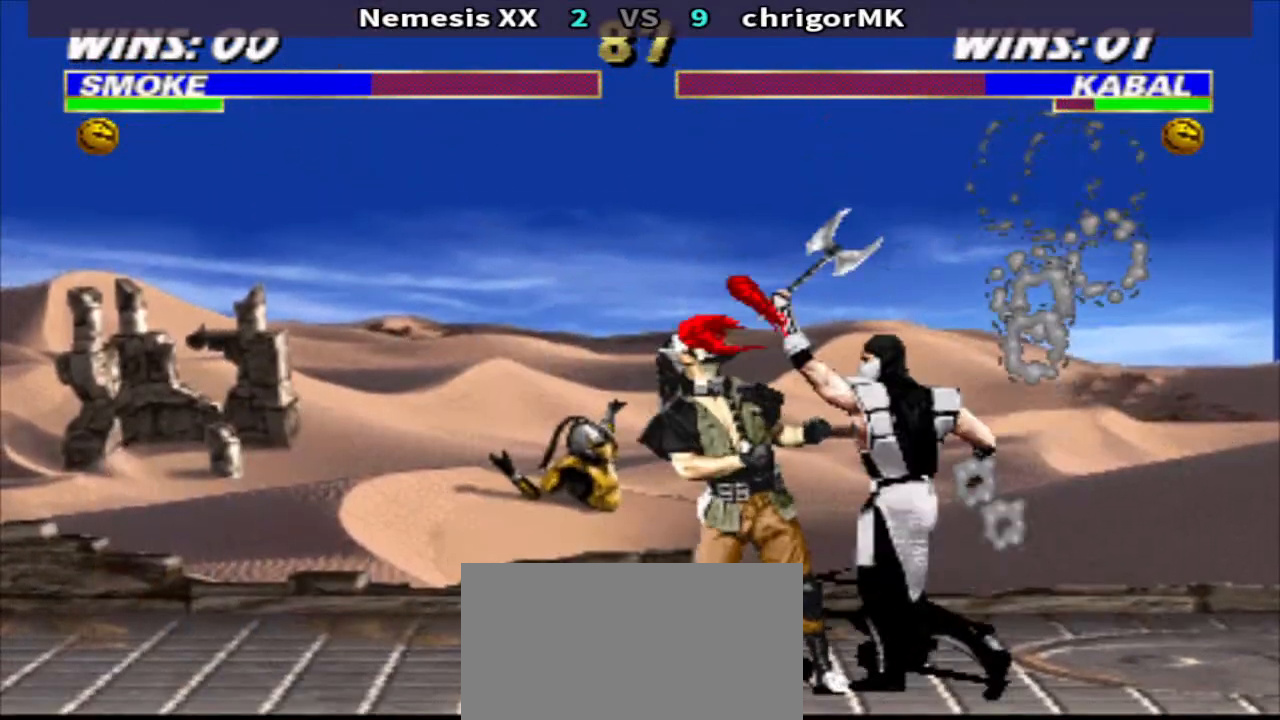
{"buttons": ["R1", "DPAD_RIGHT"], "events": [[233, "DPAD_RIGHT", "down"], [300, "R1", "down"]]}
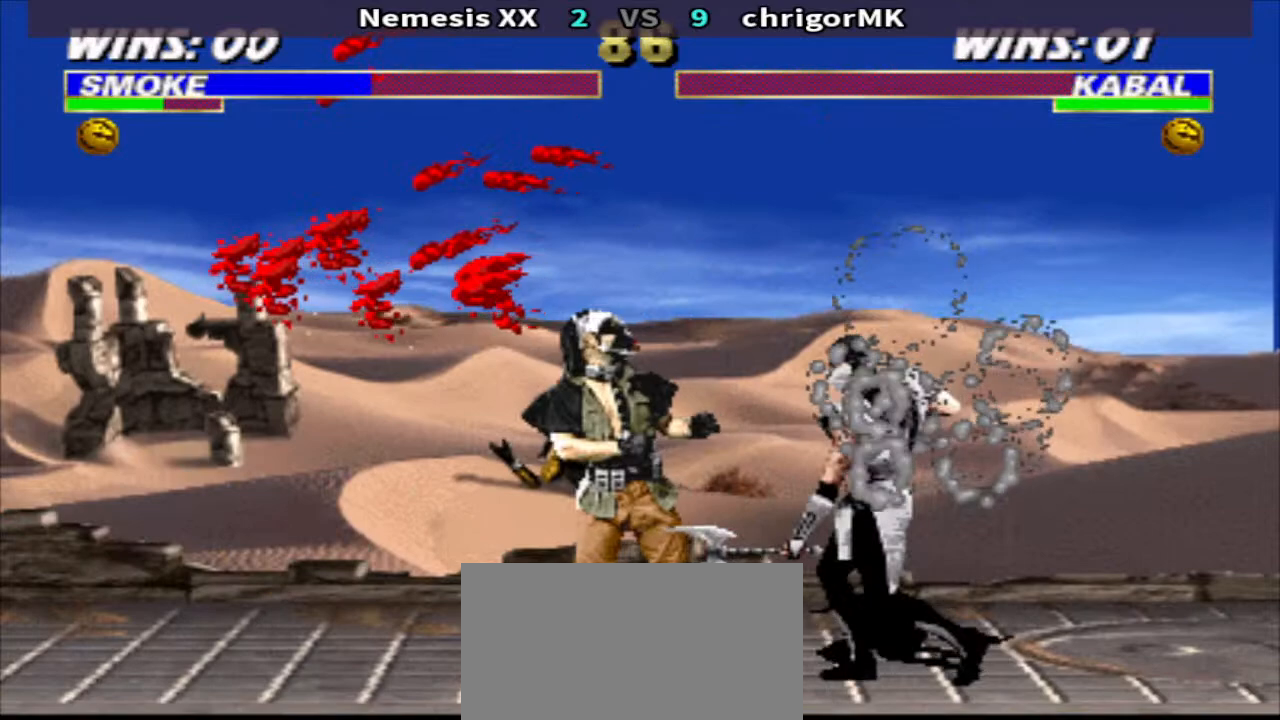
{"buttons": ["DPAD_UP", "DPAD_RIGHT"], "events": [[33, "CROSS", "down"], [133, "TRIANGLE", "down"], [200, "CROSS", "up"], [267, "TRIANGLE", "up"], [400, "DPAD_UP", "down"], [467, "R1", "up"]]}
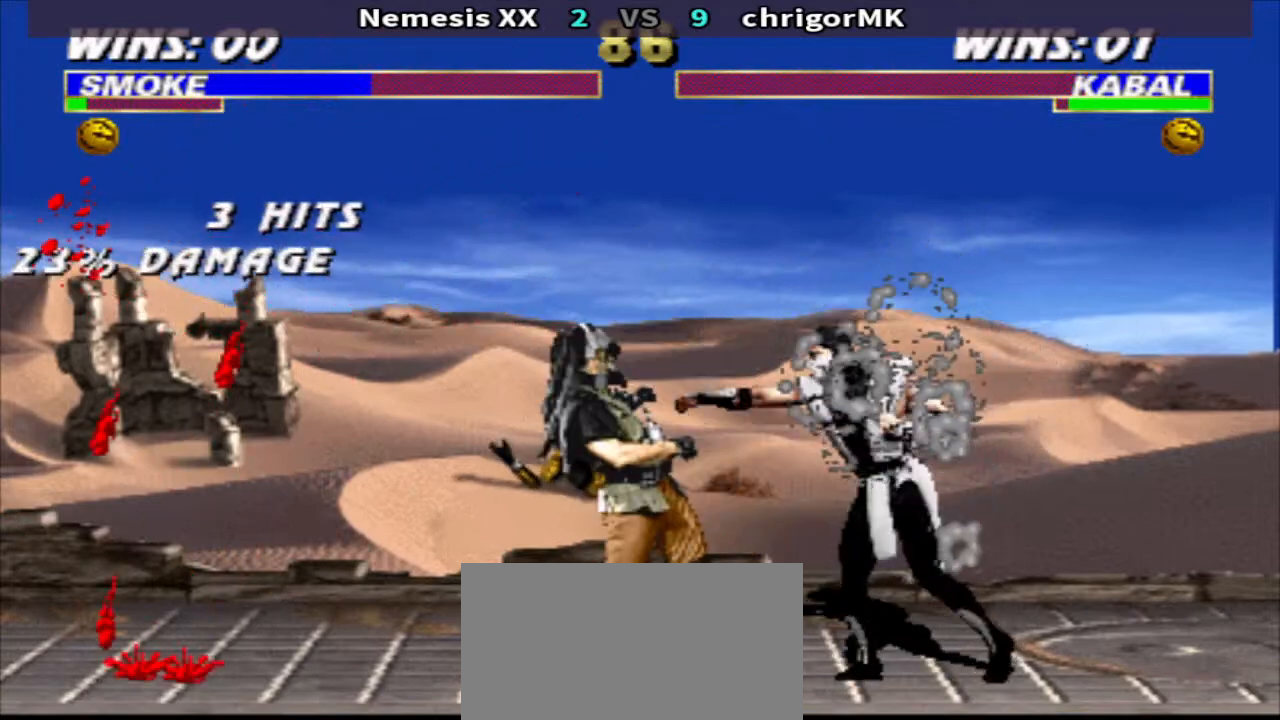
{"buttons": ["DPAD_UP", "DPAD_RIGHT"], "events": [[67, "DPAD_RIGHT", "up"], [67, "DPAD_UP", "up"], [167, "DPAD_RIGHT", "down"], [167, "DPAD_UP", "down"]]}
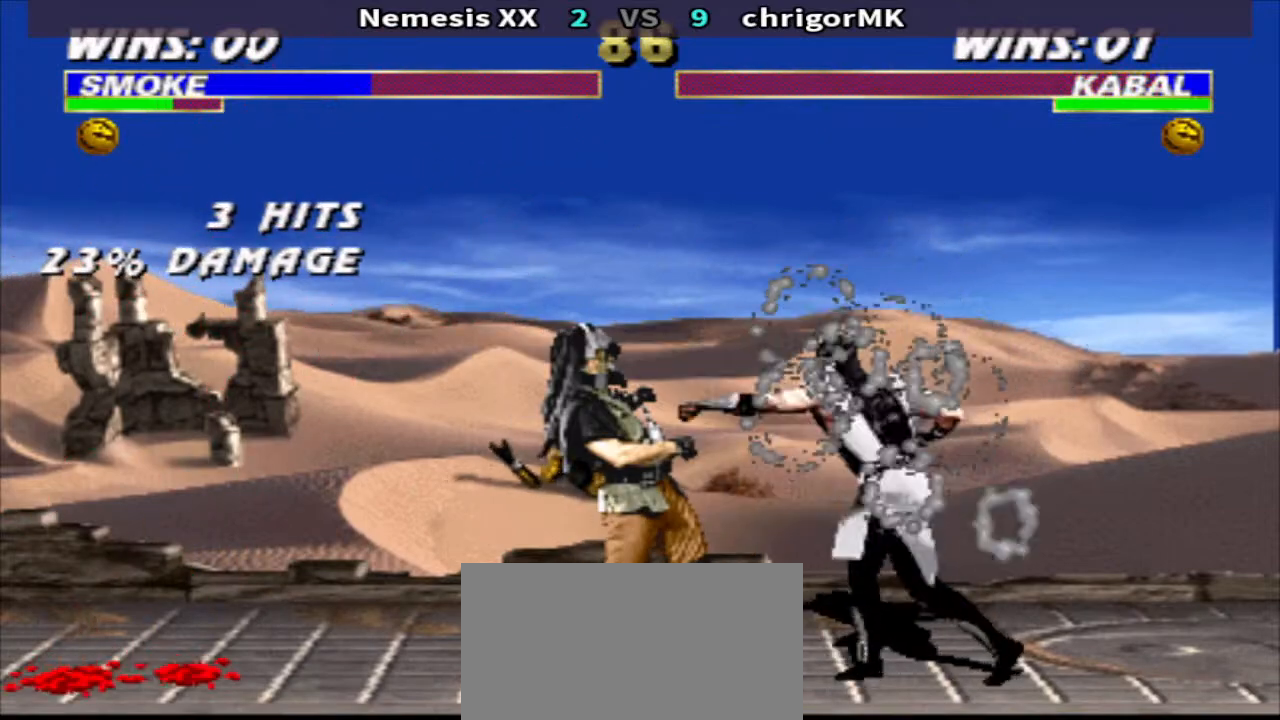
{"buttons": ["TRIANGLE", "DPAD_DOWN", "DPAD_LEFT"], "events": [[33, "TRIANGLE", "down"], [100, "DPAD_UP", "up"], [133, "DPAD_RIGHT", "up"], [267, "DPAD_DOWN", "down"], [333, "DPAD_LEFT", "down"]]}
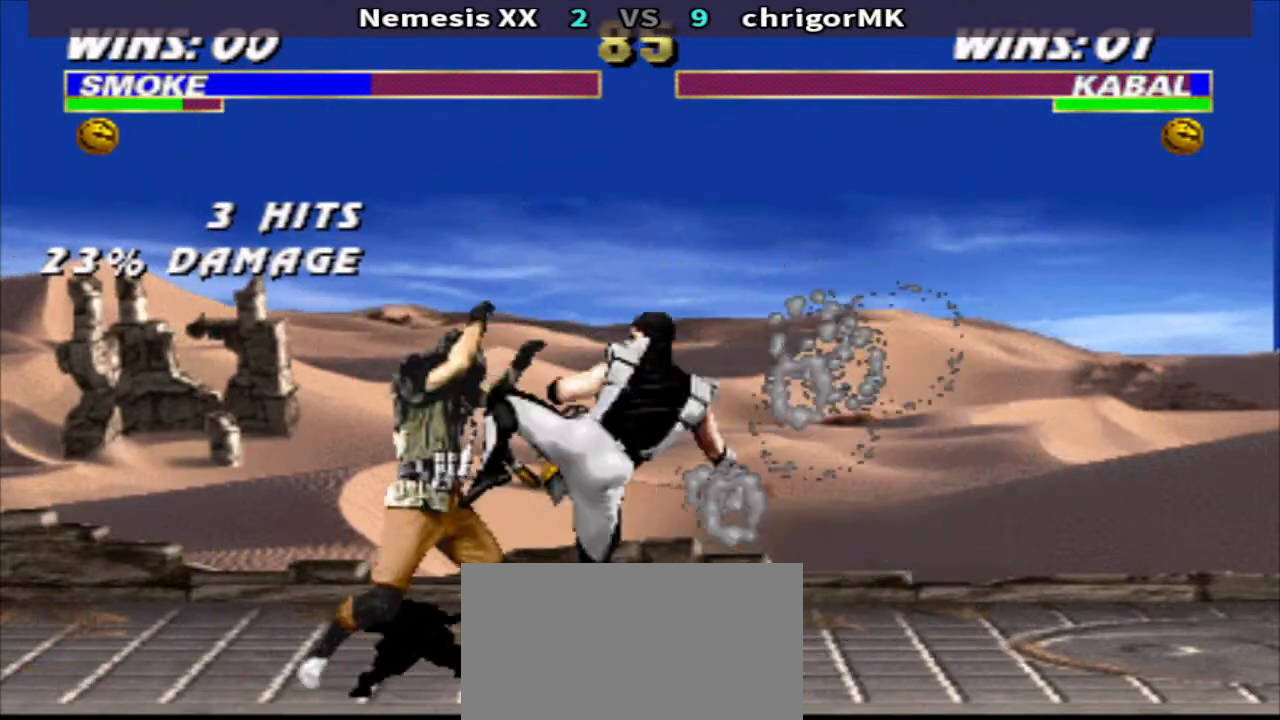
{"buttons": ["TRIANGLE", "DPAD_DOWN", "DPAD_LEFT"], "events": []}
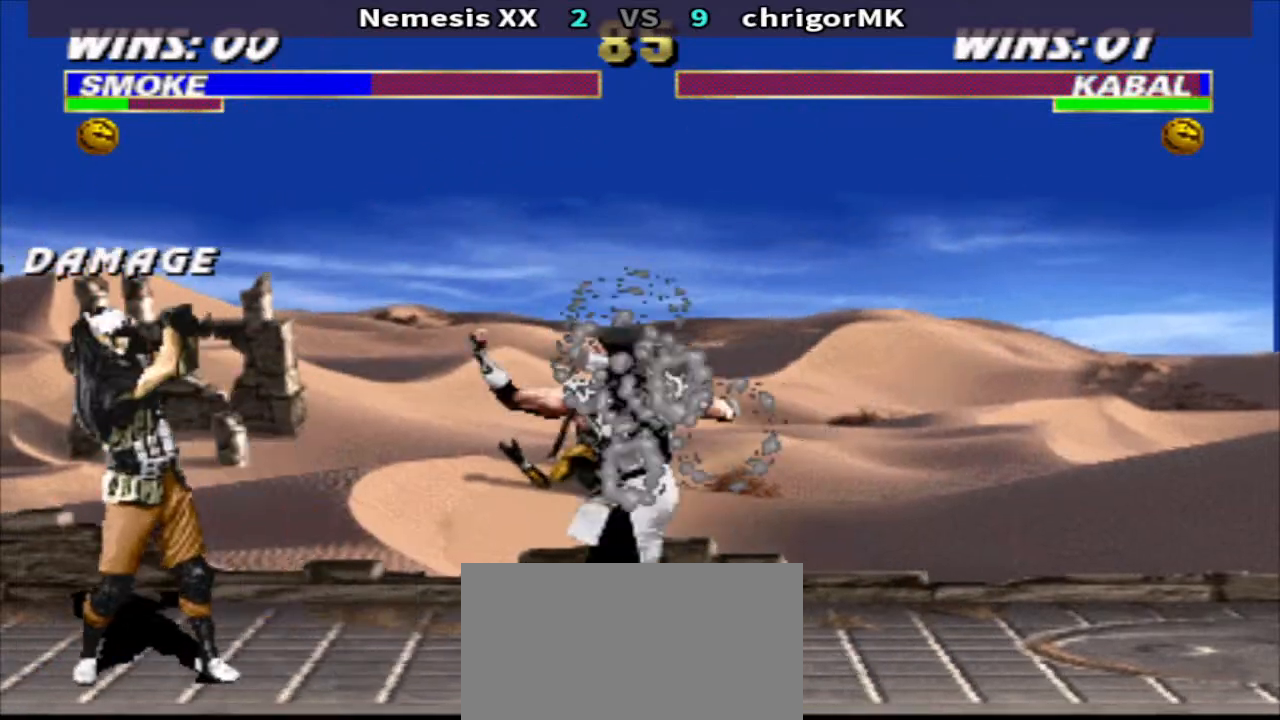
{"buttons": ["DPAD_RIGHT"], "events": [[33, "TRIANGLE", "up"], [67, "DPAD_LEFT", "up"], [400, "DPAD_DOWN", "up"], [467, "DPAD_RIGHT", "down"]]}
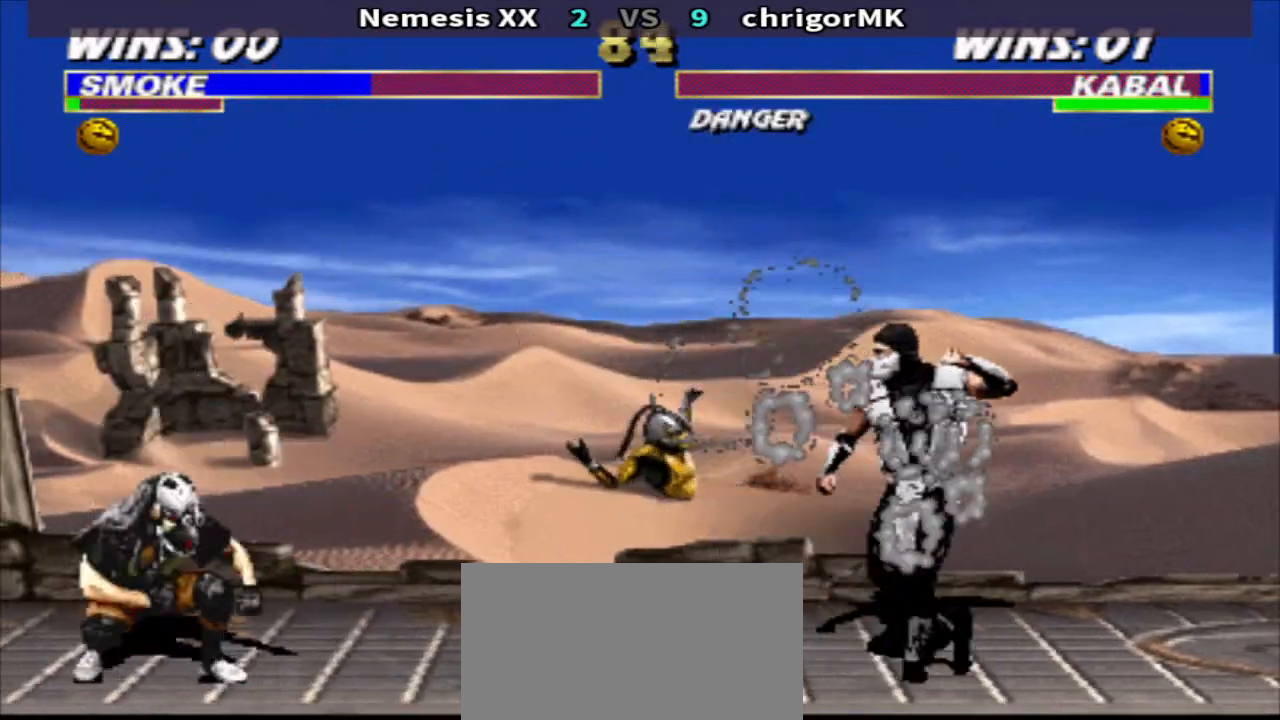
{"buttons": ["CIRCLE"], "events": [[33, "DPAD_UP", "down"], [167, "DPAD_RIGHT", "up"], [167, "DPAD_UP", "up"], [400, "CIRCLE", "down"]]}
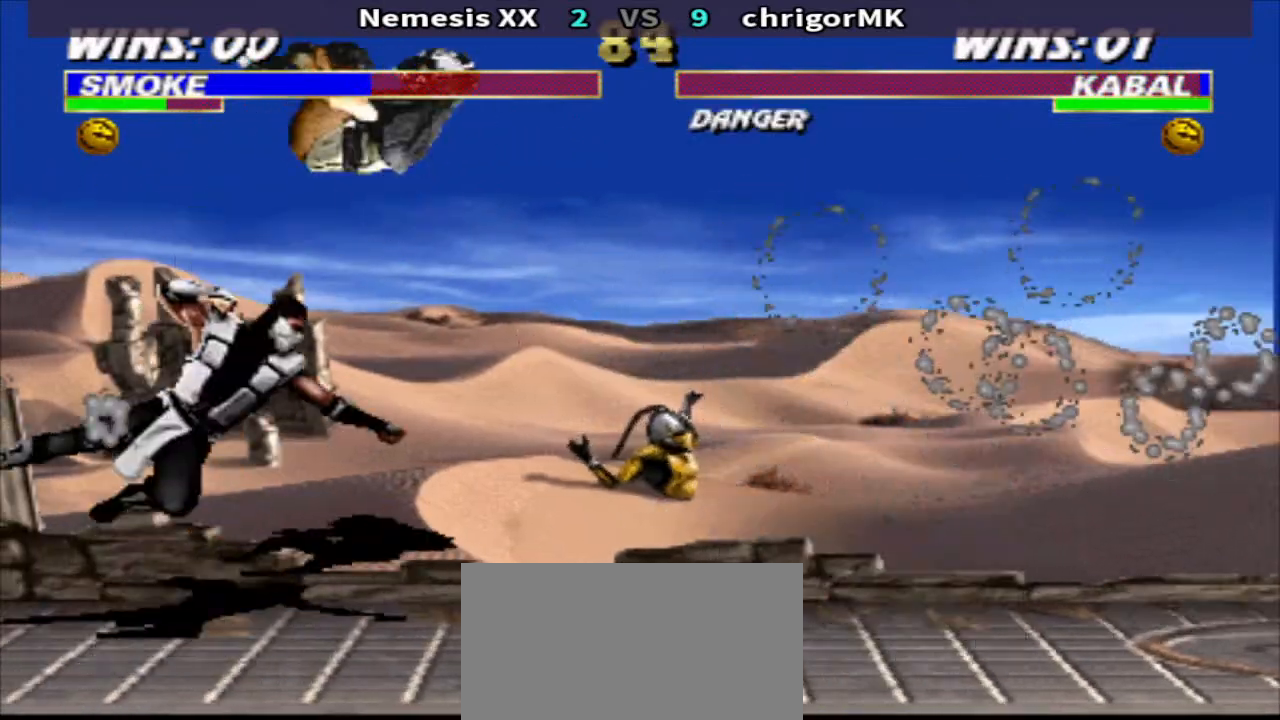
{"buttons": ["DPAD_LEFT"], "events": [[100, "CIRCLE", "up"], [233, "DPAD_RIGHT", "down"], [367, "DPAD_LEFT", "down"], [367, "DPAD_RIGHT", "up"]]}
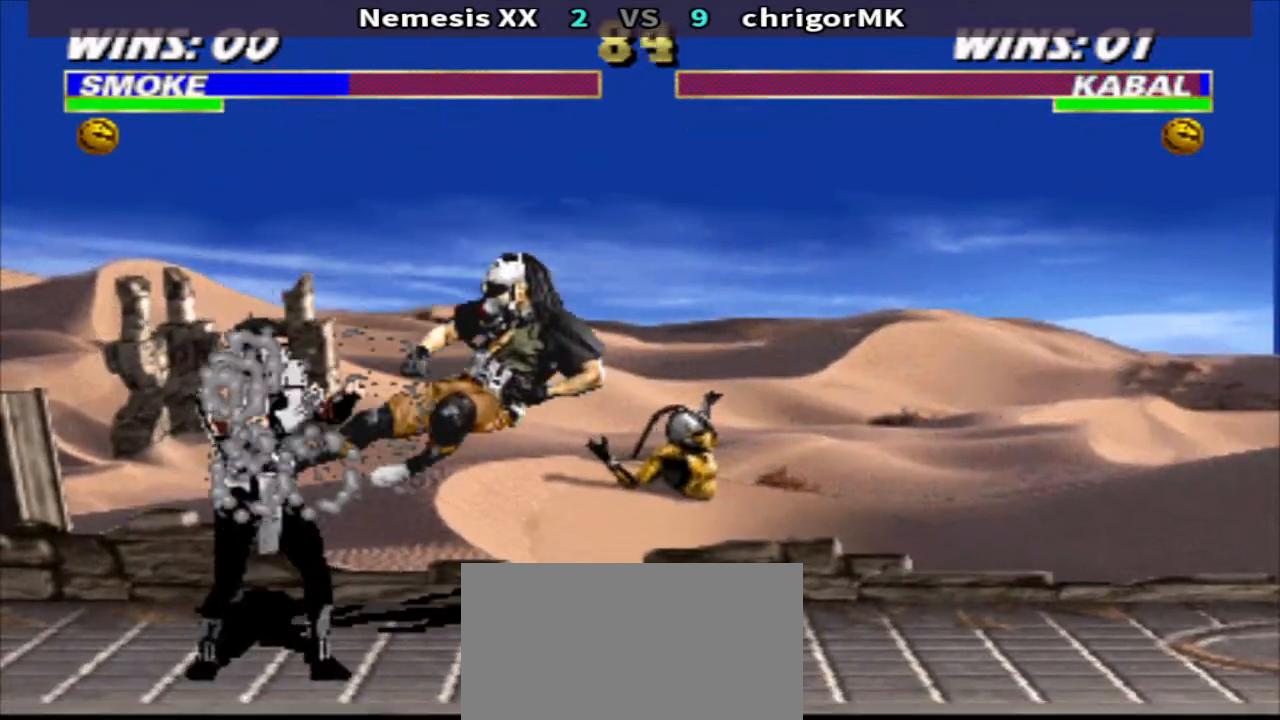
{"buttons": ["R1", "DPAD_LEFT"], "events": [[33, "CROSS", "down"], [133, "TRIANGLE", "down"], [200, "CROSS", "up"], [267, "R1", "down"], [267, "TRIANGLE", "up"]]}
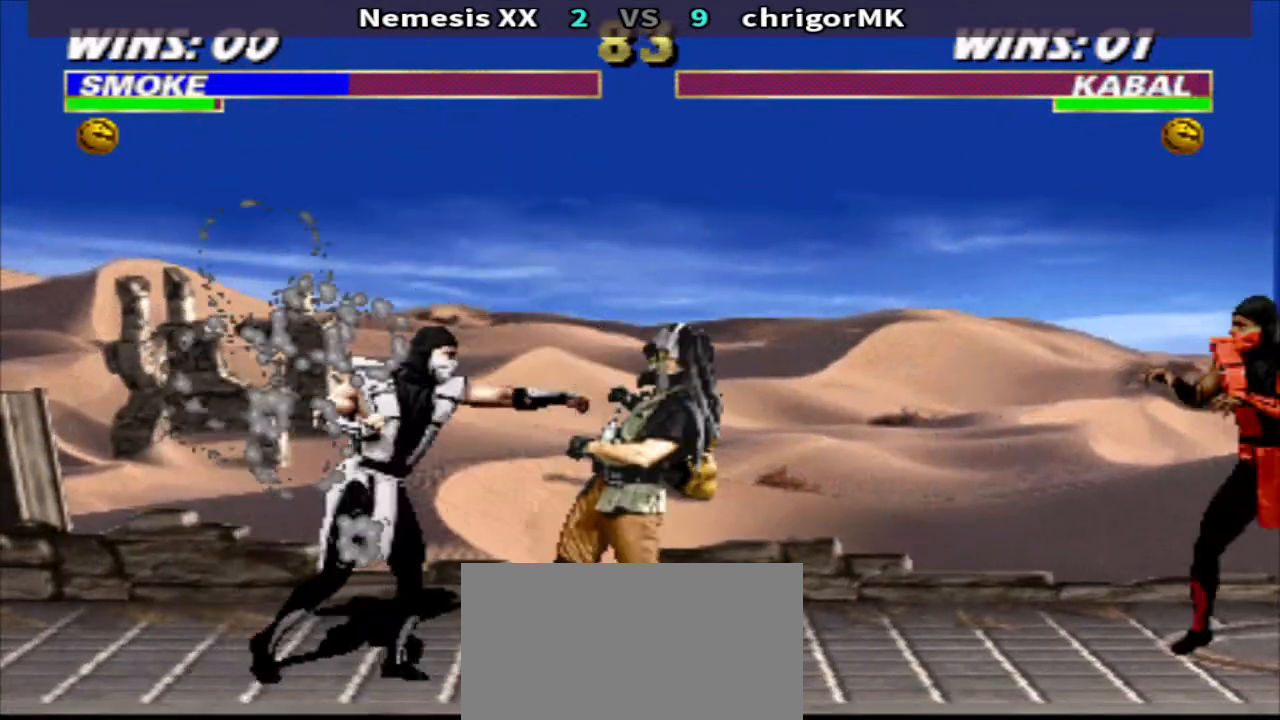
{"buttons": ["R1", "DPAD_RIGHT"], "events": [[167, "CROSS", "down"], [267, "TRIANGLE", "down"], [300, "DPAD_LEFT", "up"], [333, "CROSS", "up"], [400, "TRIANGLE", "up"], [467, "DPAD_RIGHT", "down"]]}
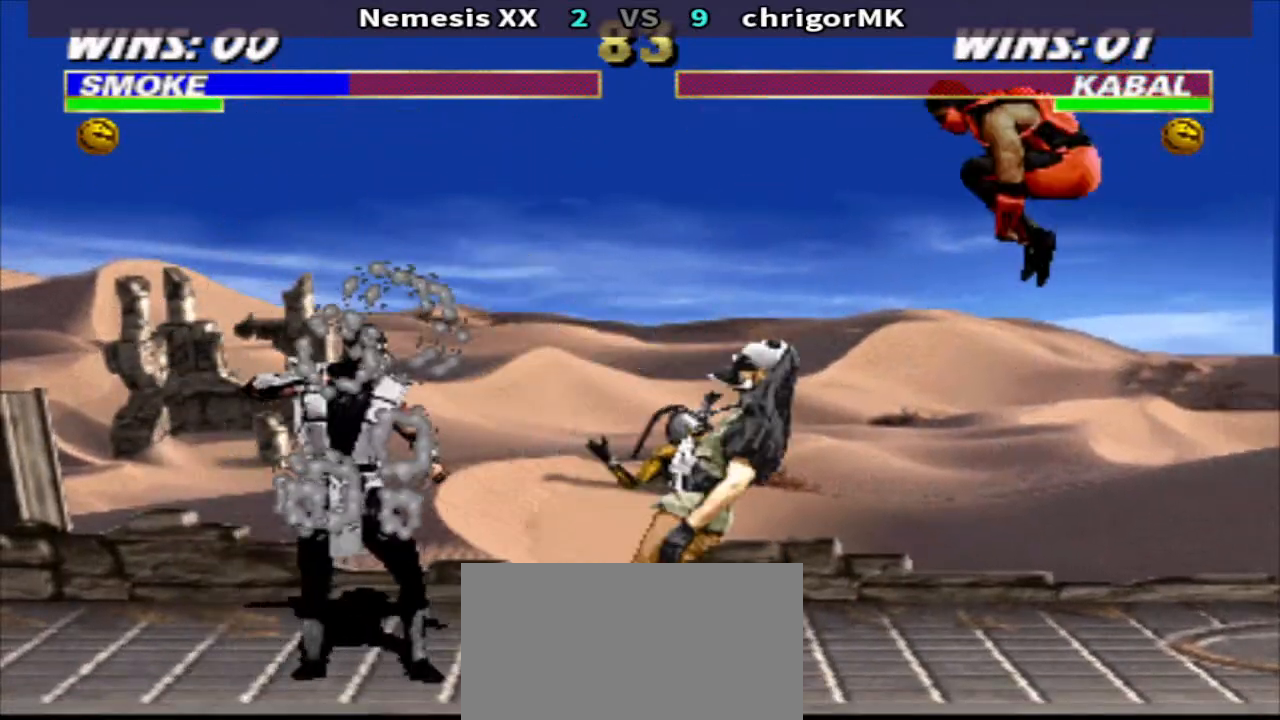
{"buttons": ["R1", "DPAD_RIGHT"], "events": []}
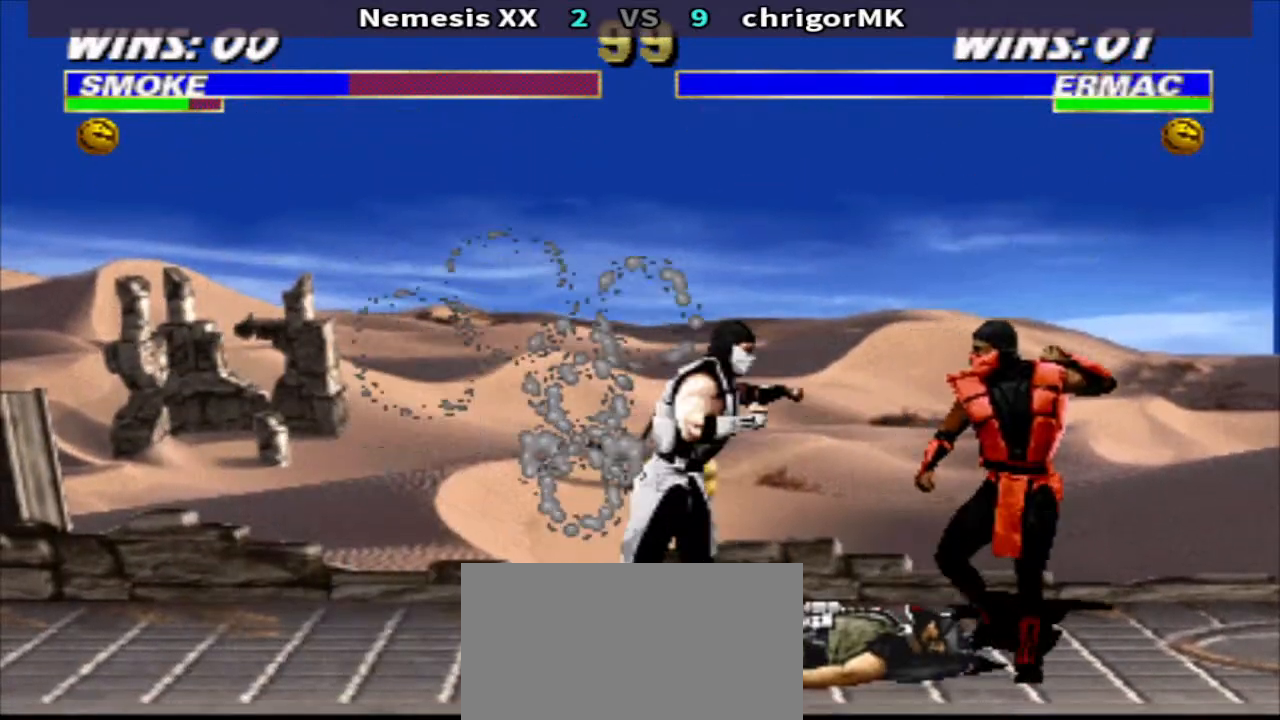
{"buttons": ["CROSS", "TRIANGLE", "R1", "DPAD_LEFT"], "events": [[33, "R1", "up"], [100, "SQUARE", "down"], [167, "TRIANGLE", "down"], [233, "DPAD_RIGHT", "up"], [233, "SQUARE", "up"], [267, "DPAD_LEFT", "down"], [267, "R1", "down"], [333, "TRIANGLE", "up"], [400, "CROSS", "down"], [500, "TRIANGLE", "down"]]}
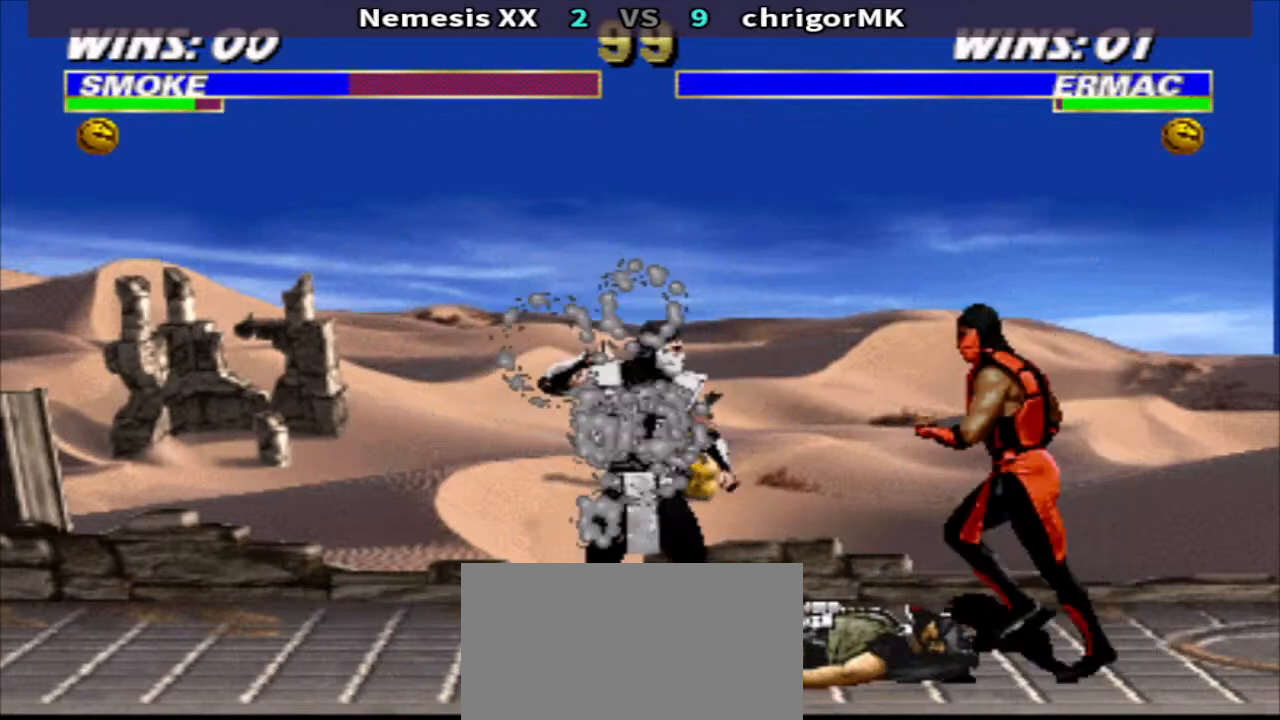
{"buttons": ["CROSS", "TRIANGLE"], "events": [[67, "CROSS", "up"], [133, "TRIANGLE", "up"], [333, "CIRCLE", "down"], [400, "CIRCLE", "up"], [400, "R1", "up"], [433, "CROSS", "down"], [500, "DPAD_LEFT", "up"], [500, "TRIANGLE", "down"]]}
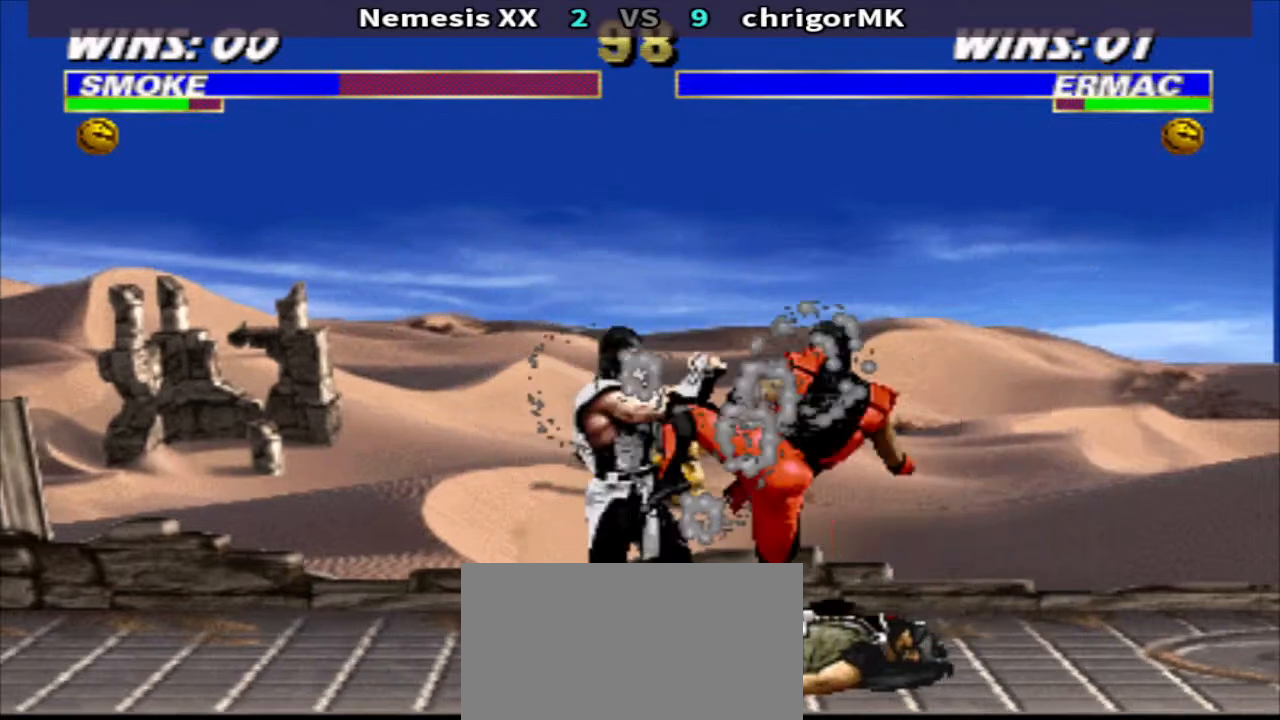
{"buttons": ["DPAD_LEFT"], "events": [[67, "CROSS", "up"], [133, "TRIANGLE", "up"], [300, "DPAD_LEFT", "down"]]}
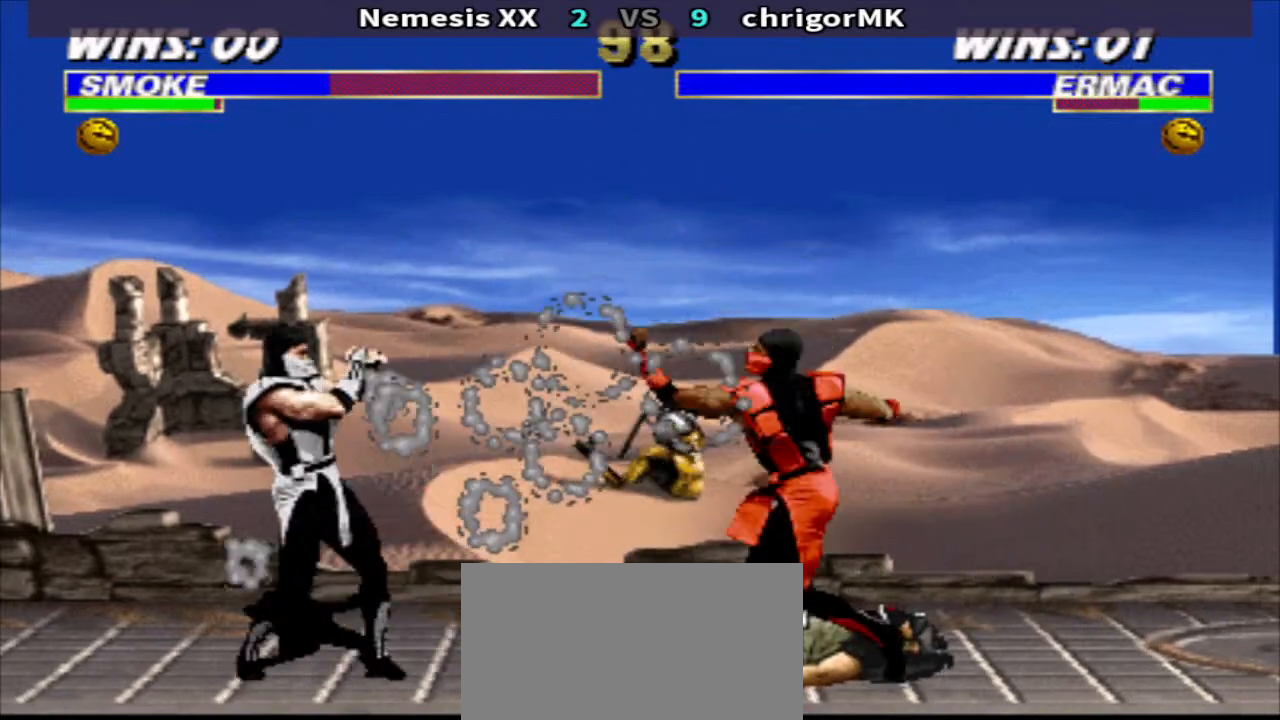
{"buttons": ["R1", "DPAD_LEFT"], "events": [[133, "SQUARE", "down"], [200, "SQUARE", "up"], [267, "DPAD_DOWN", "down"], [267, "DPAD_LEFT", "up"], [267, "DPAD_RIGHT", "down"], [267, "SQUARE", "down"], [367, "TRIANGLE", "down"], [400, "DPAD_DOWN", "up"], [433, "DPAD_RIGHT", "up"], [467, "SQUARE", "up"], [500, "DPAD_LEFT", "down"], [500, "R1", "down"], [500, "TRIANGLE", "up"]]}
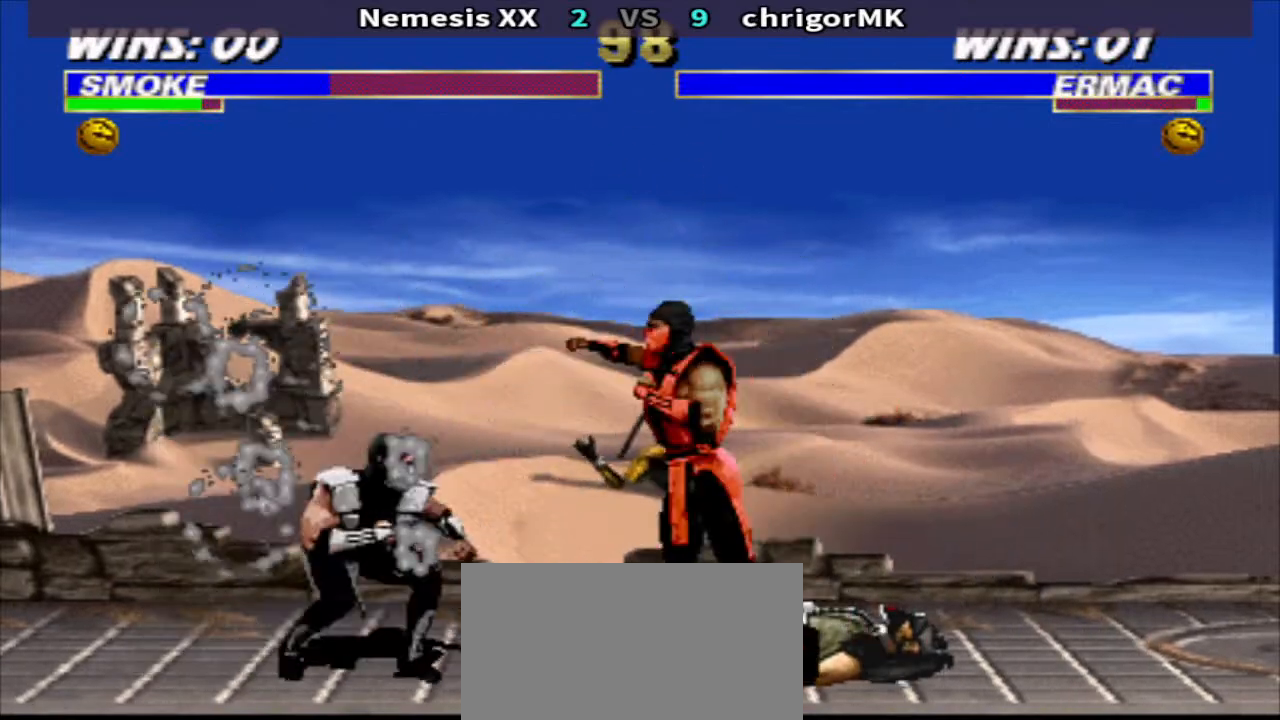
{"buttons": ["TRIANGLE", "DPAD_DOWN", "DPAD_LEFT"], "events": [[100, "DPAD_LEFT", "up"], [100, "DPAD_RIGHT", "down"], [133, "CIRCLE", "down"], [200, "CIRCLE", "up"], [200, "DPAD_DOWN", "down"], [200, "R1", "up"], [267, "TRIANGLE", "down"], [433, "DPAD_LEFT", "down"], [433, "DPAD_RIGHT", "up"]]}
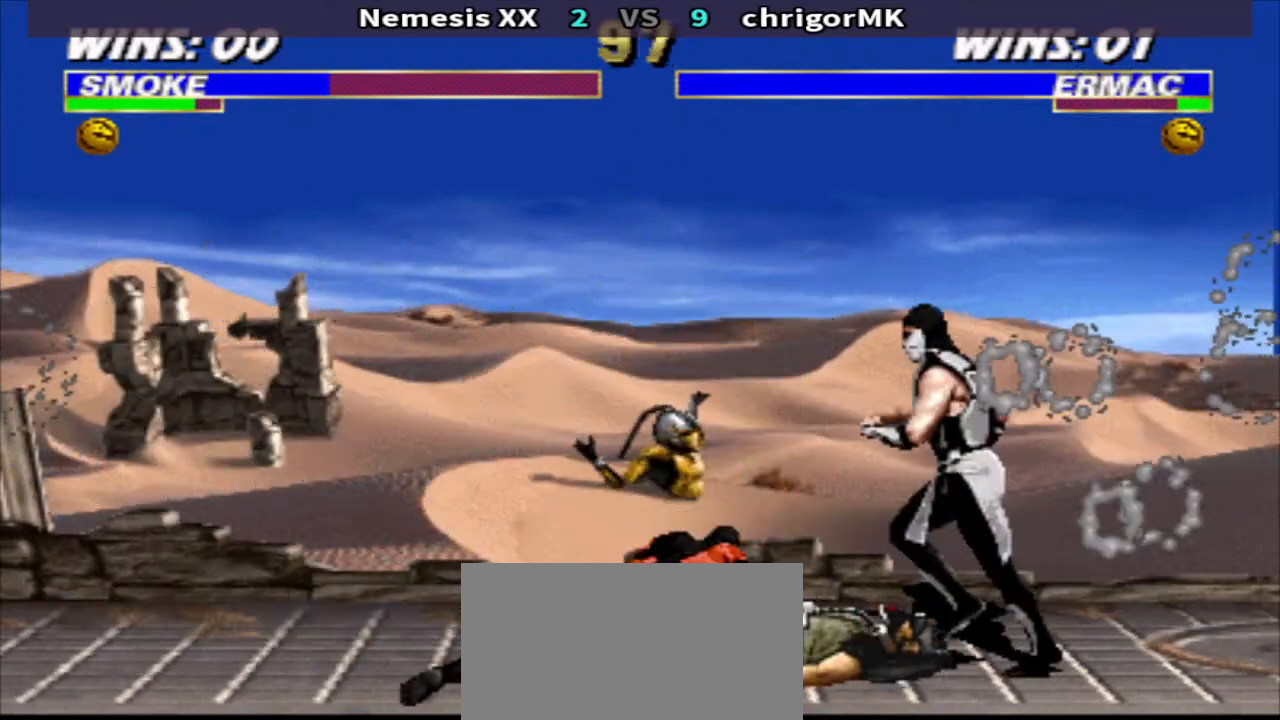
{"buttons": ["DPAD_DOWN", "DPAD_LEFT"], "events": [[433, "TRIANGLE", "up"]]}
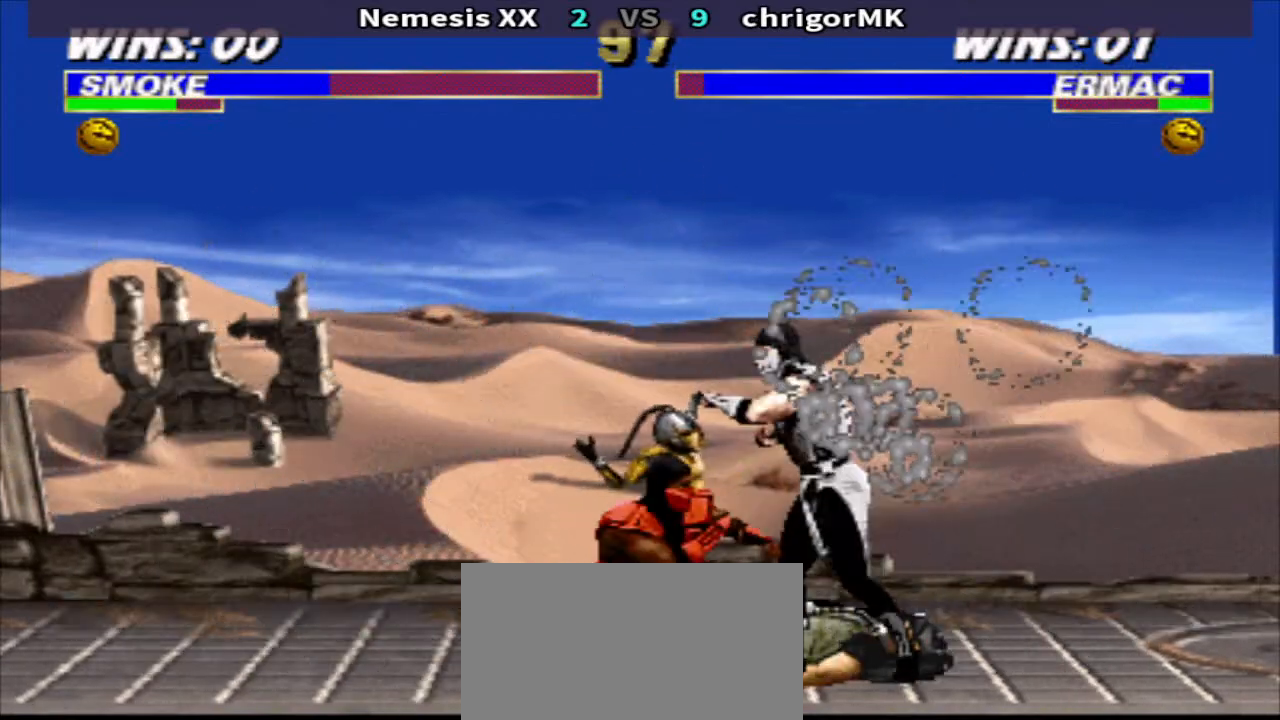
{"buttons": ["CIRCLE", "DPAD_DOWN", "DPAD_LEFT"], "events": [[133, "CIRCLE", "down"], [233, "CIRCLE", "up"], [300, "CIRCLE", "down"], [367, "CIRCLE", "up"], [433, "CIRCLE", "down"]]}
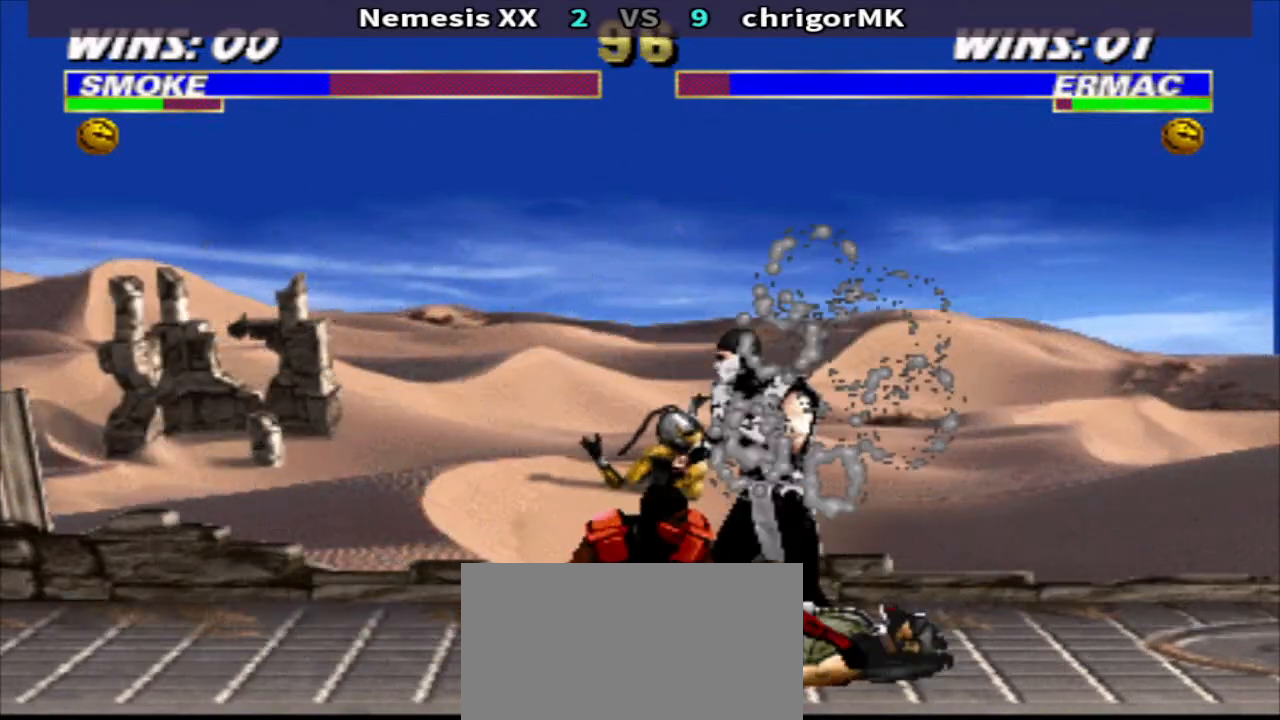
{"buttons": ["CROSS", "TRIANGLE"], "events": [[33, "CIRCLE", "up"], [67, "DPAD_DOWN", "up"], [100, "DPAD_LEFT", "up"], [100, "R1", "down"], [133, "DPAD_RIGHT", "down"], [333, "CIRCLE", "down"], [367, "R1", "up"], [400, "CIRCLE", "up"], [433, "CROSS", "down"], [433, "DPAD_RIGHT", "up"], [500, "TRIANGLE", "down"]]}
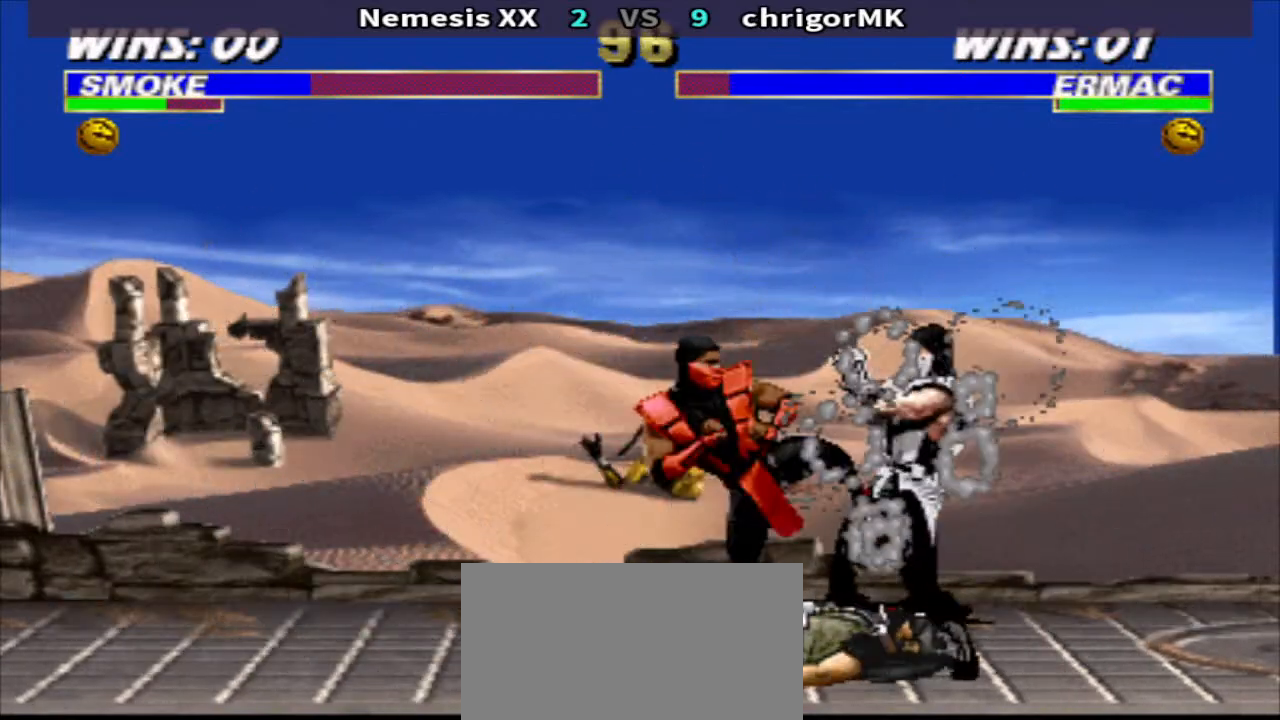
{"buttons": ["DPAD_LEFT"], "events": [[67, "CROSS", "up"], [200, "TRIANGLE", "up"], [400, "DPAD_LEFT", "down"]]}
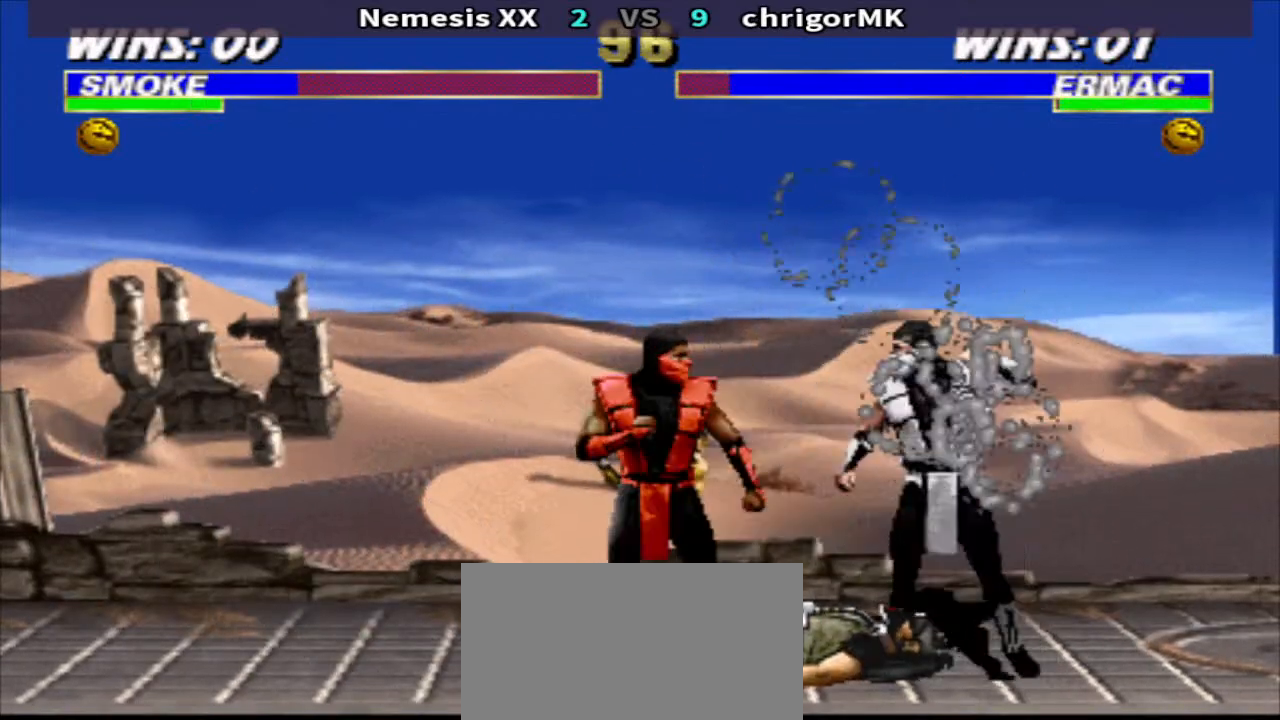
{"buttons": ["TRIANGLE"], "events": [[333, "SQUARE", "down"], [400, "TRIANGLE", "down"], [467, "DPAD_LEFT", "up"], [500, "SQUARE", "up"]]}